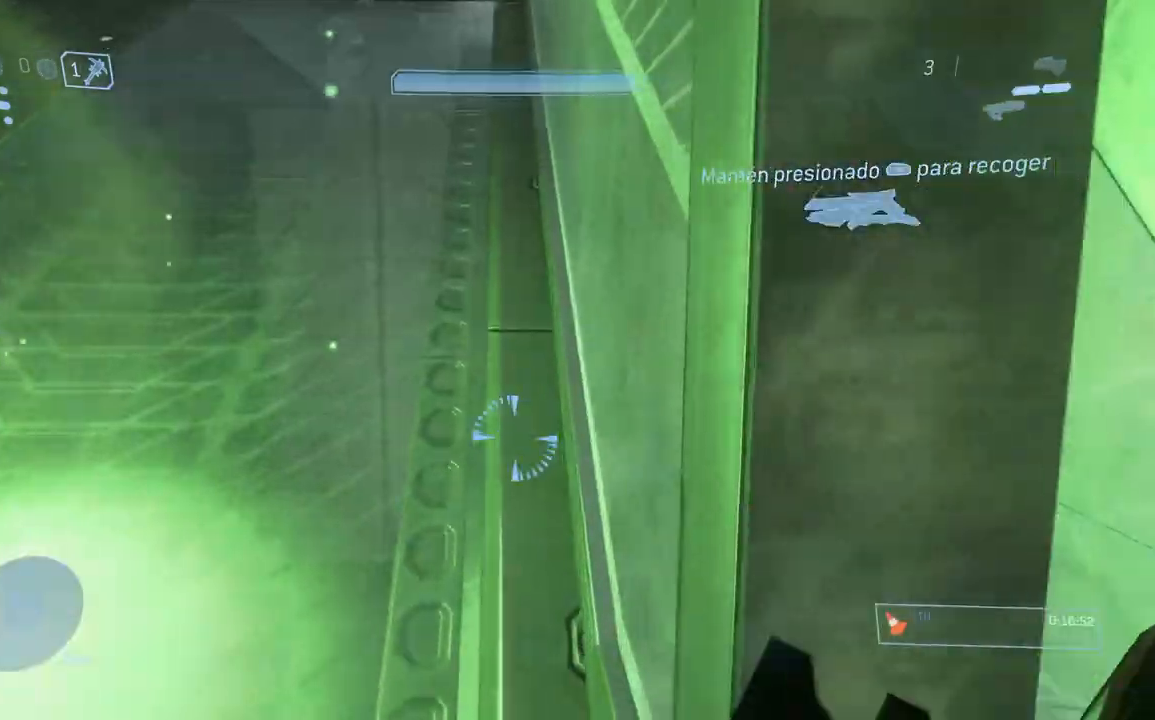
Gameplay with a controller (Xbox layout); each line is a JSON object with the inputs held at the frame after it. "button_events" lists button changes between this image and that frame as [ms after this image, input, new state], when the widget could be followed in between (sticks are given only as held states). Not read: L2 R2.
{"buttons": [], "left_stick": "down-right", "right_stick": "center"}
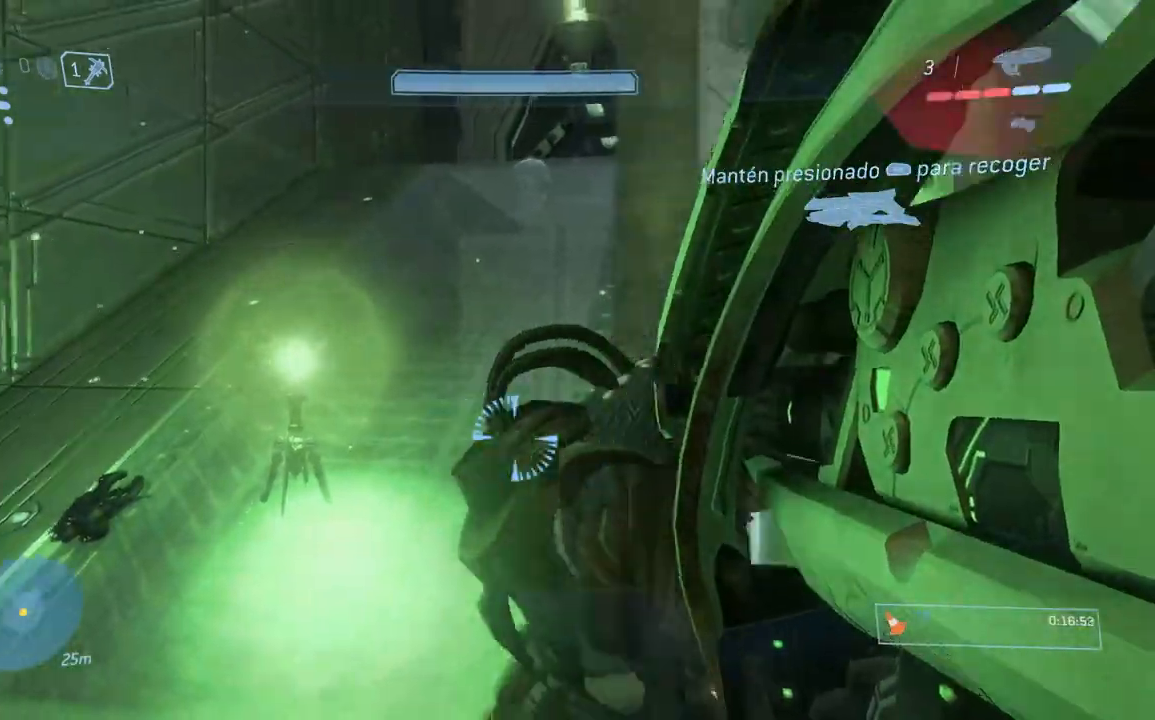
{"buttons": [], "left_stick": "right", "right_stick": "right", "button_events": [[167, "X", "down"], [250, "X", "up"]]}
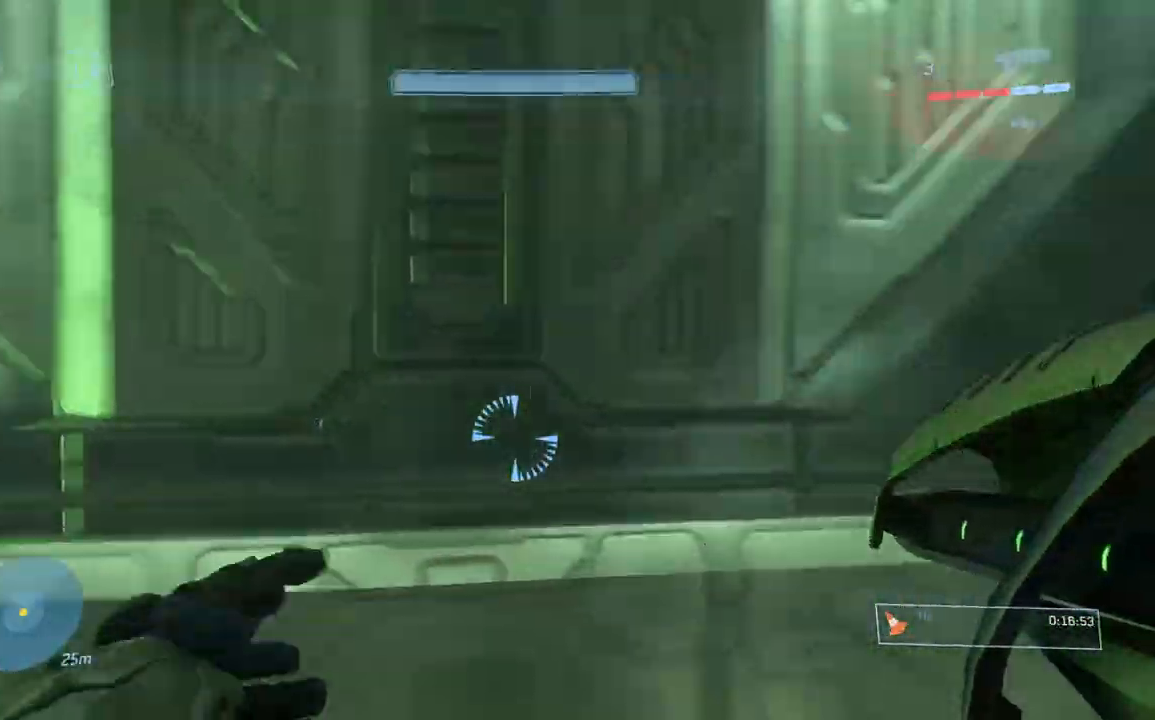
{"buttons": [], "left_stick": "down", "right_stick": "left", "button_events": []}
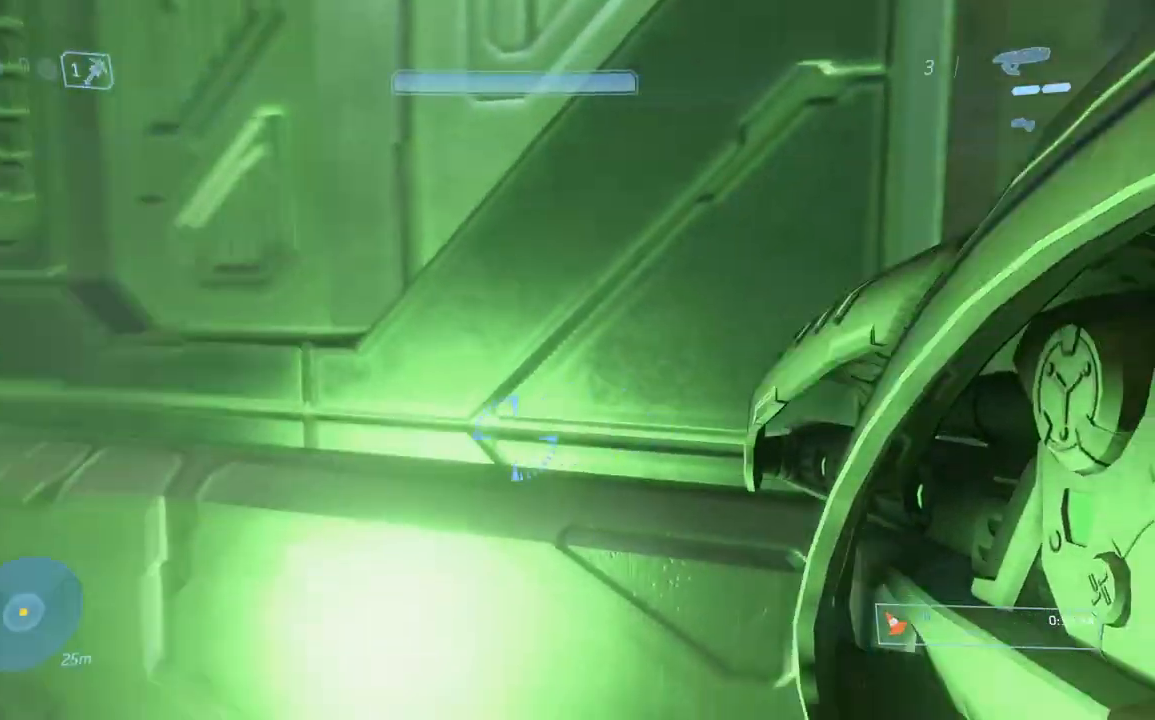
{"buttons": [], "left_stick": "up-right", "right_stick": "center", "button_events": []}
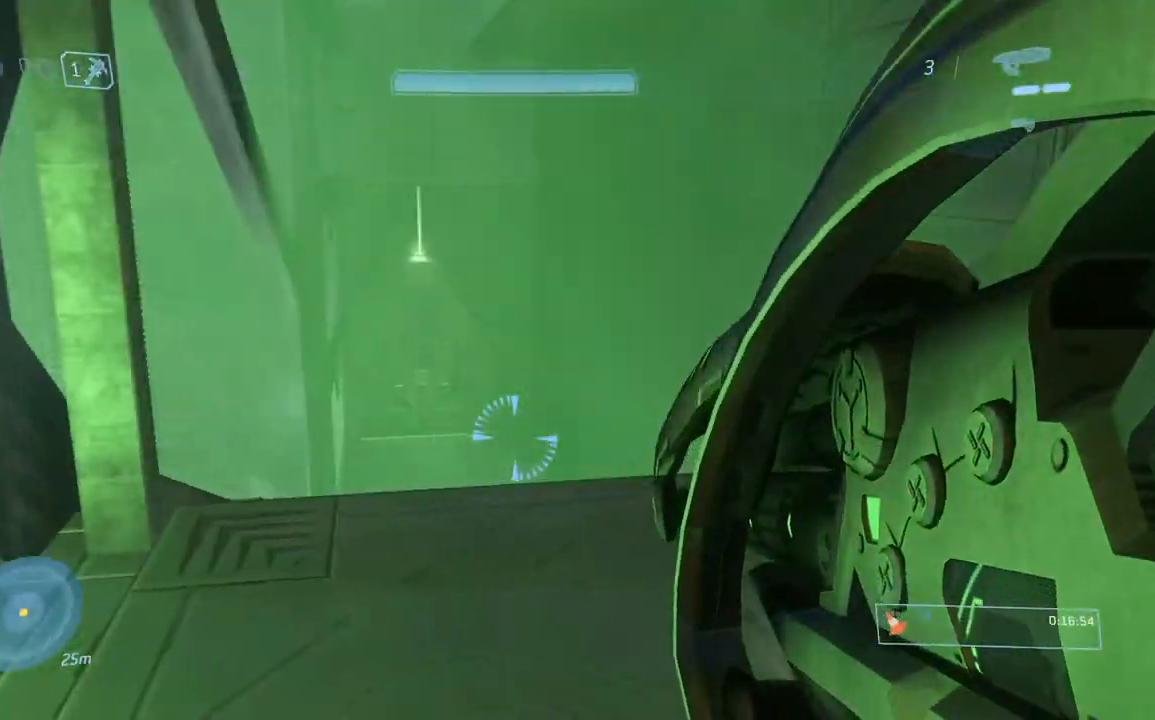
{"buttons": [], "left_stick": "up", "right_stick": "down"}
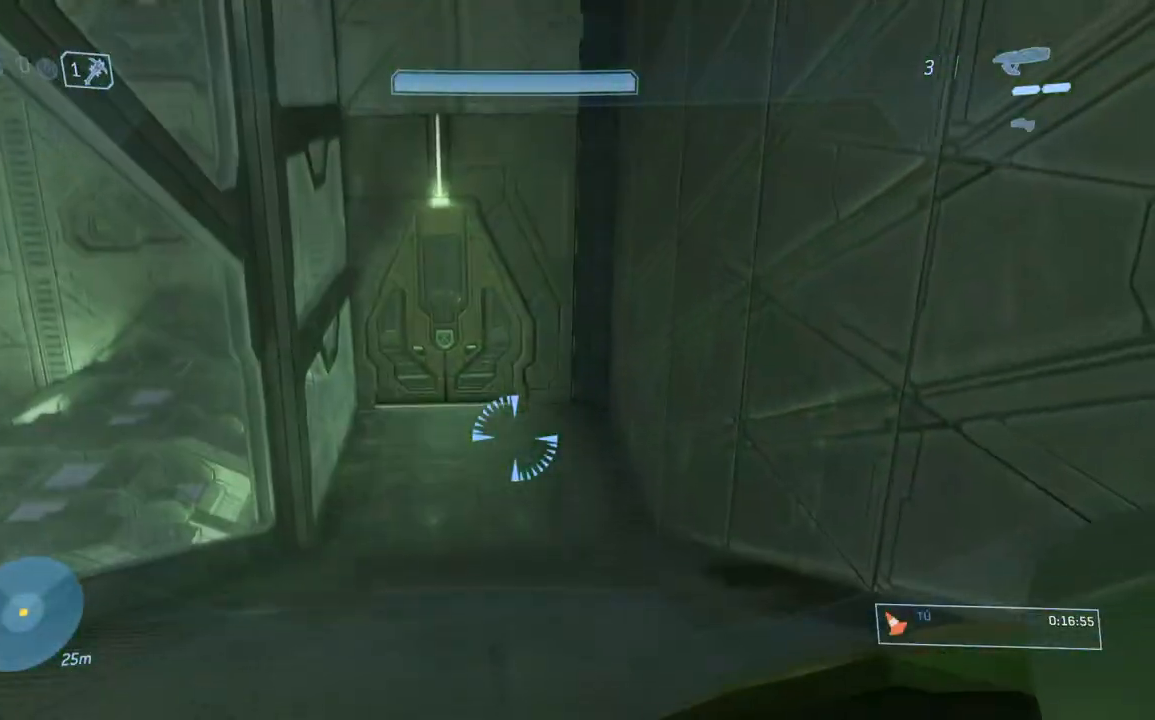
{"buttons": [], "left_stick": "up-left", "right_stick": "down", "button_events": []}
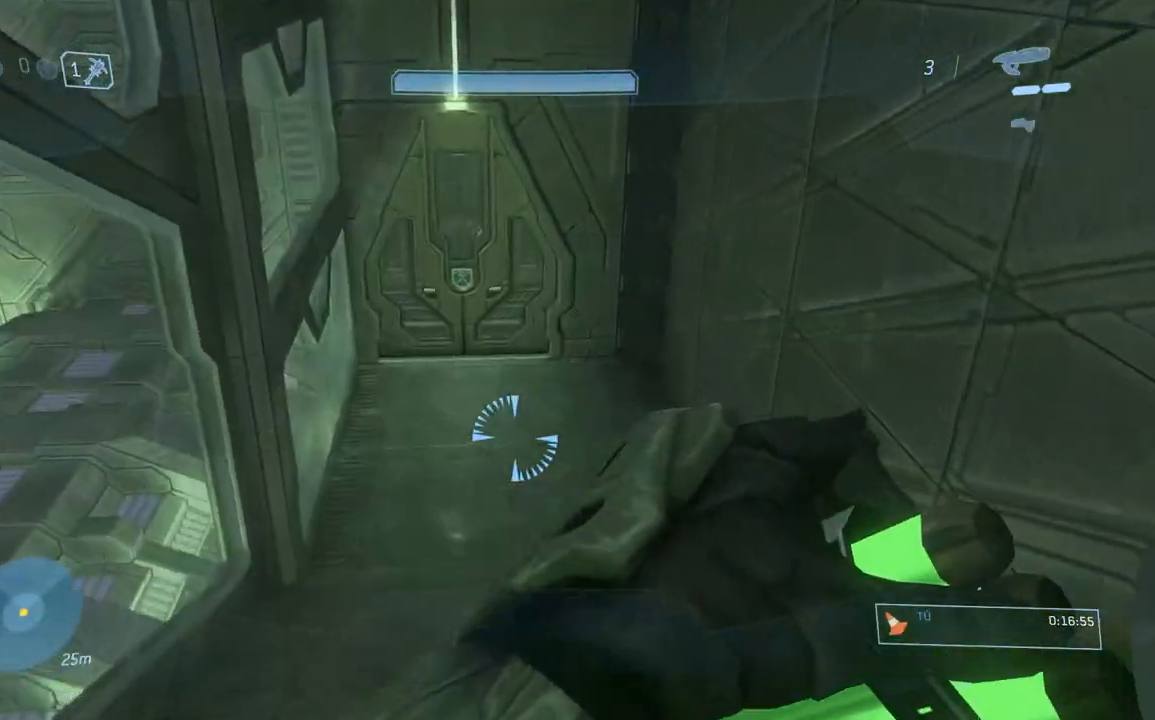
{"buttons": [], "left_stick": "up", "right_stick": "center", "button_events": []}
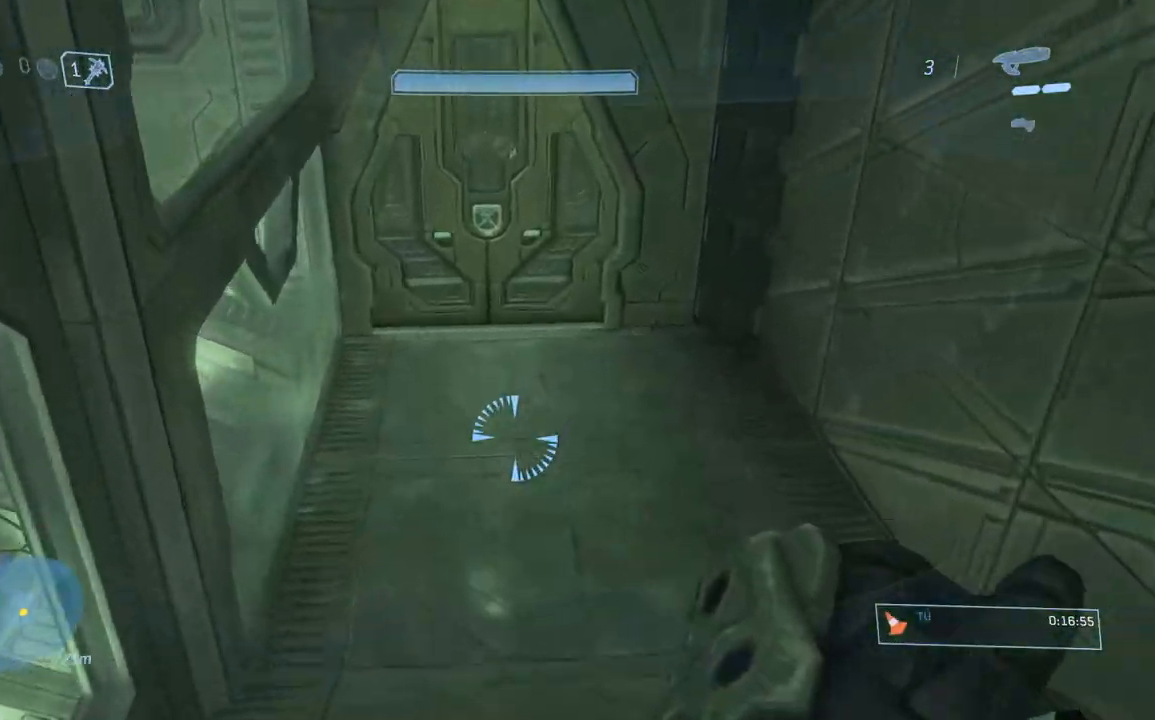
{"buttons": [], "left_stick": "up", "right_stick": "up", "button_events": []}
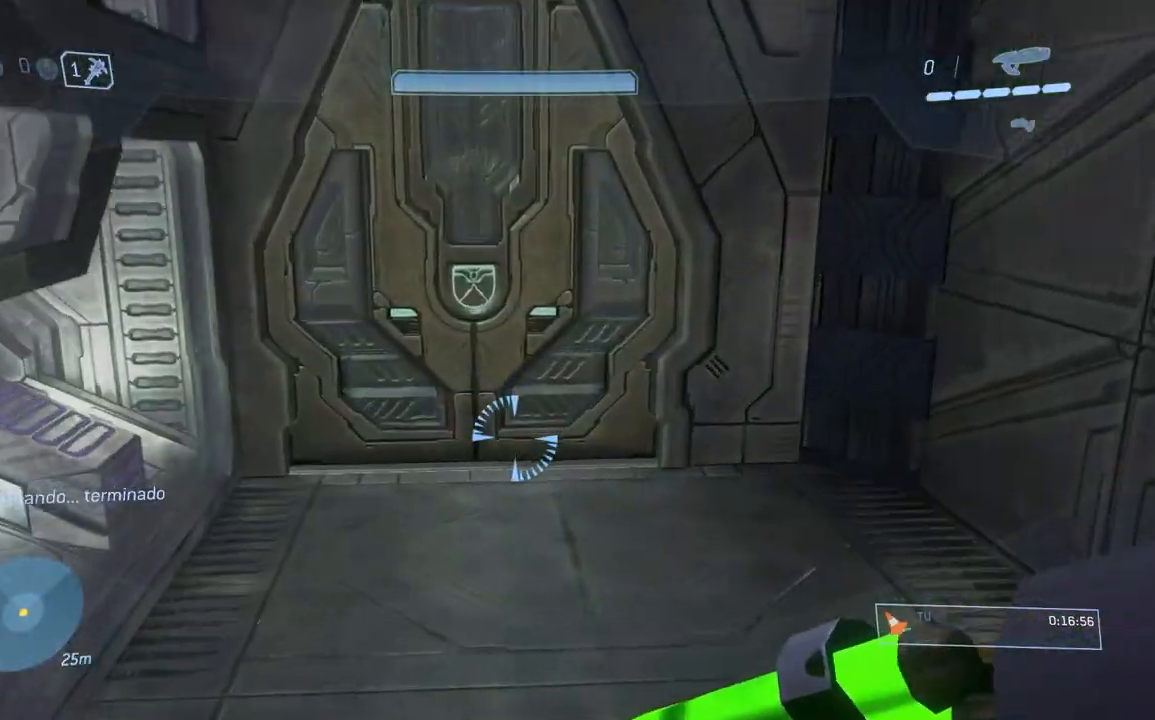
{"buttons": [], "left_stick": "up", "right_stick": "center", "button_events": []}
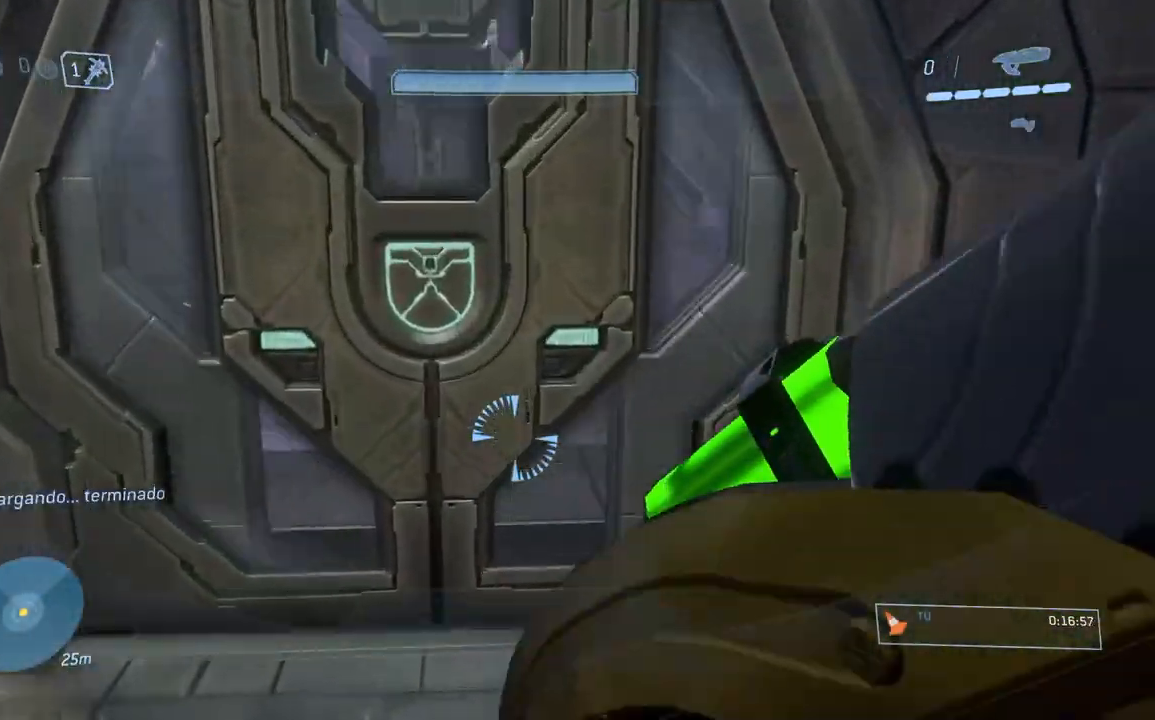
{"buttons": [], "left_stick": "up", "right_stick": "center", "button_events": []}
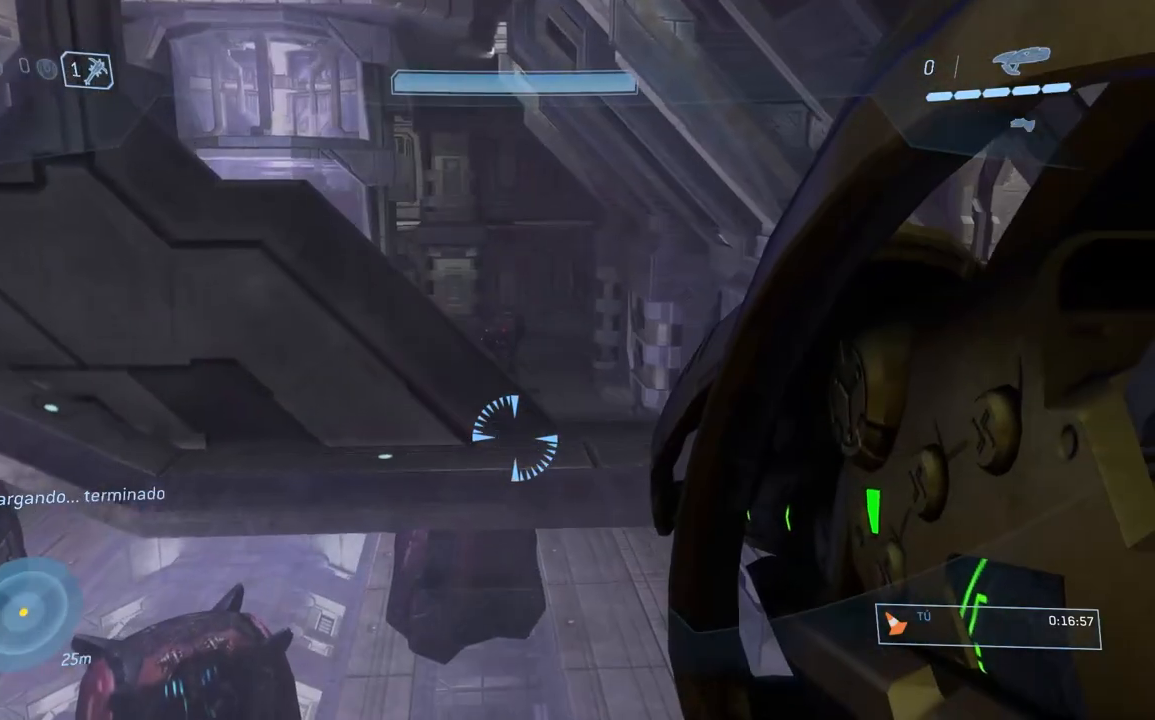
{"buttons": [], "left_stick": "up-right", "right_stick": "up-right", "button_events": []}
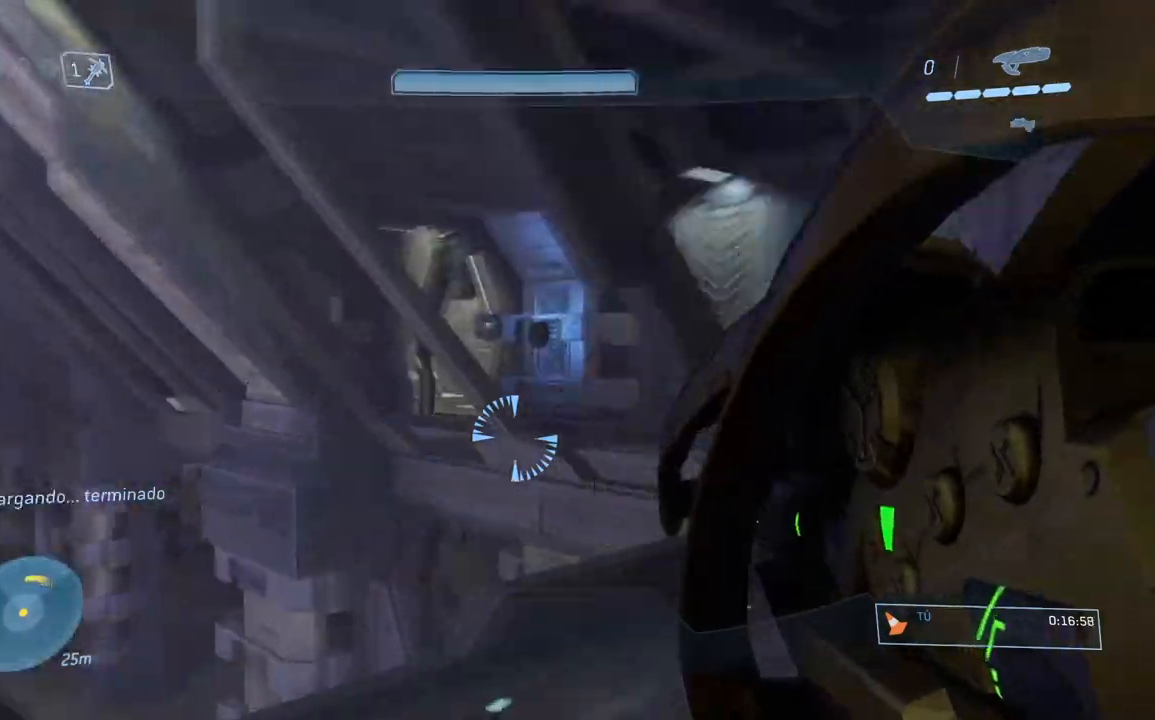
{"buttons": [], "left_stick": "up-right", "right_stick": "left", "button_events": [[150, "Y", "down"], [234, "Y", "up"]]}
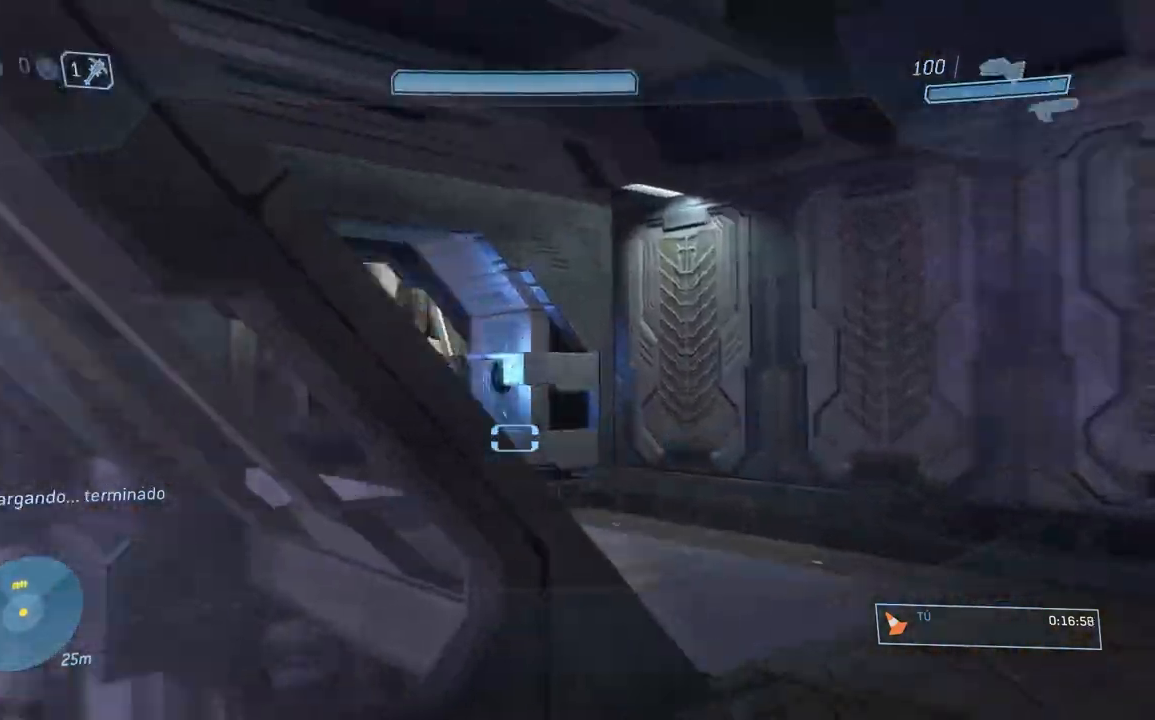
{"buttons": [], "left_stick": "up-right", "right_stick": "left", "button_events": []}
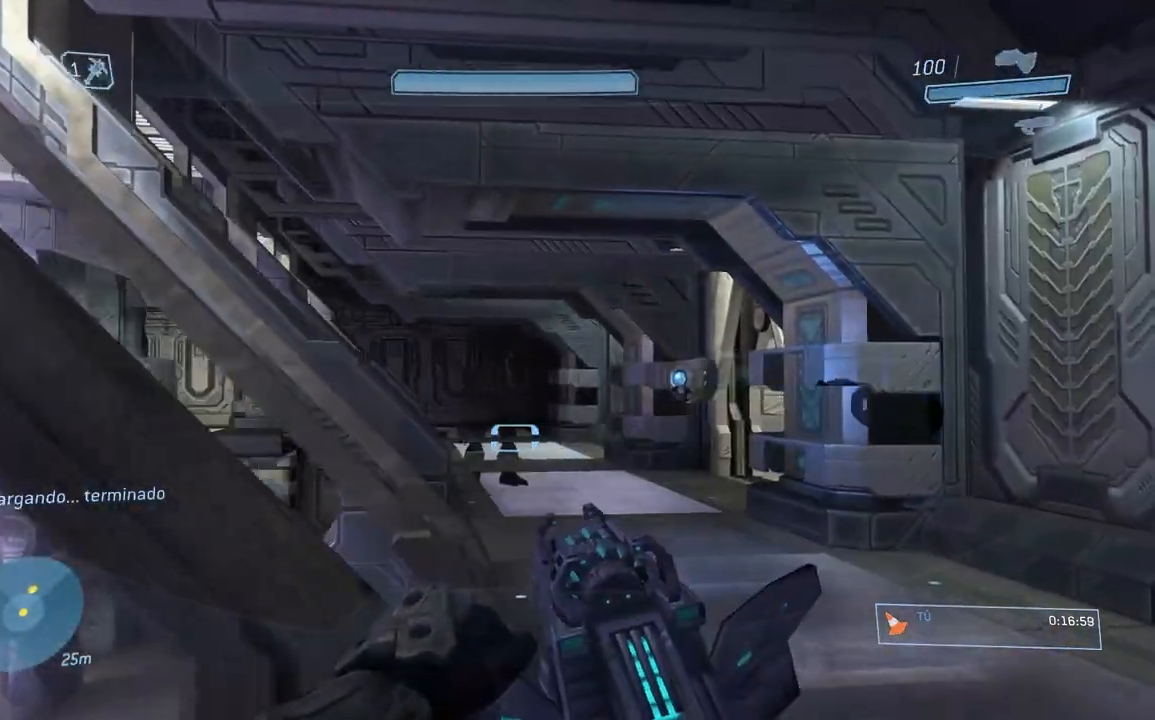
{"buttons": ["R1"], "left_stick": "up", "right_stick": "center", "button_events": [[317, "R1", "down"]]}
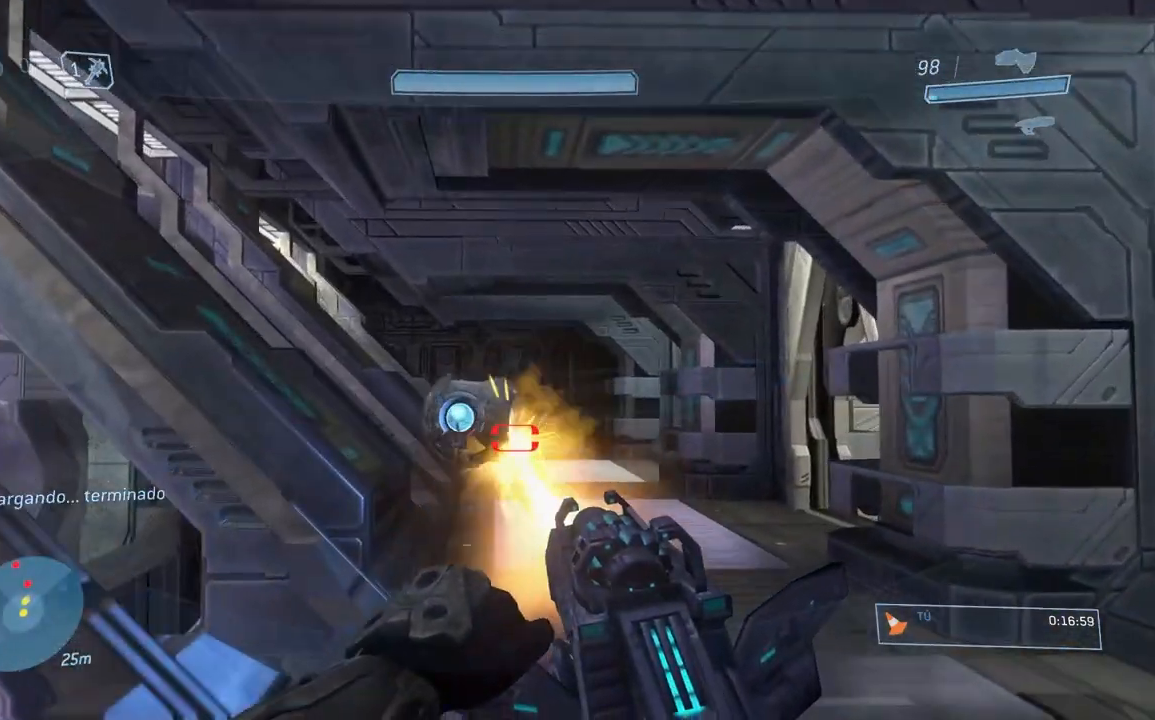
{"buttons": ["R1"], "left_stick": "up", "right_stick": "center", "button_events": []}
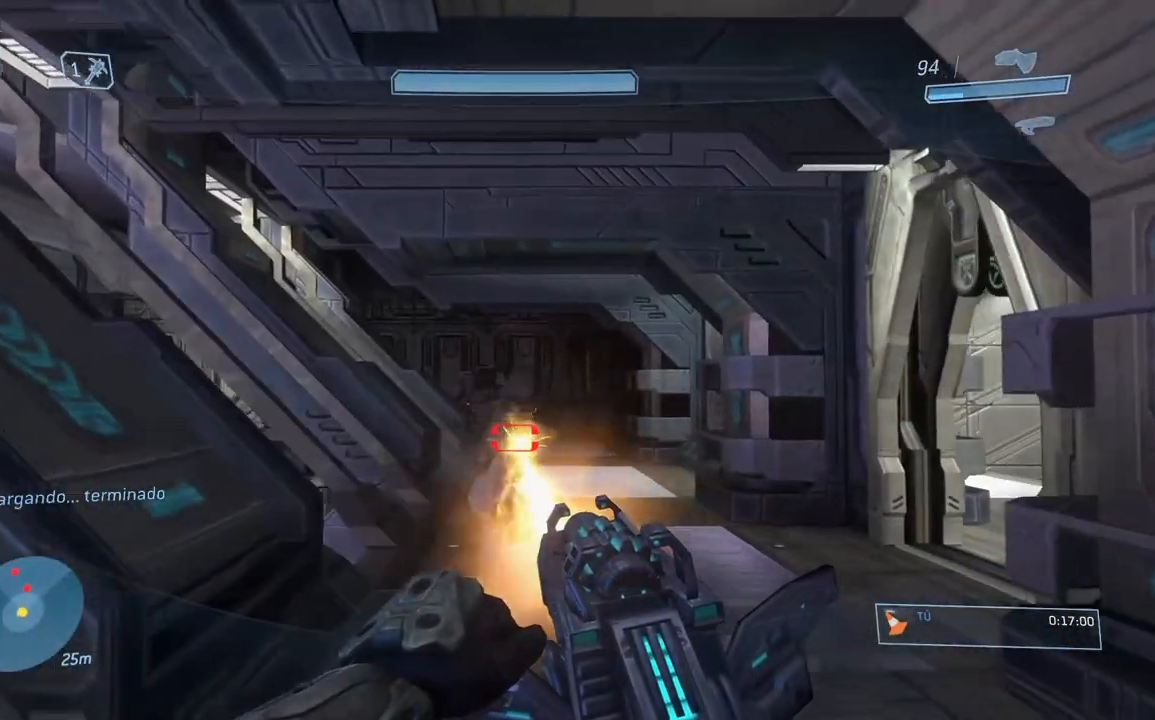
{"buttons": ["R1"], "left_stick": "up", "right_stick": "center", "button_events": []}
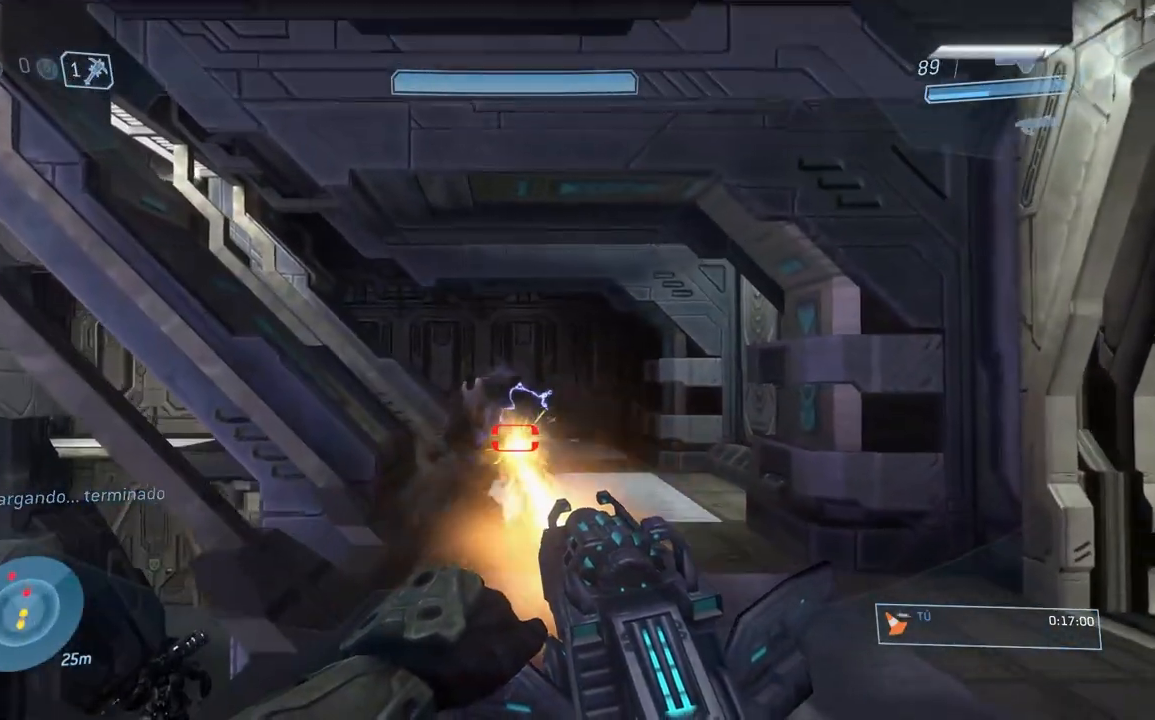
{"buttons": ["R1"], "left_stick": "up", "right_stick": "center", "button_events": []}
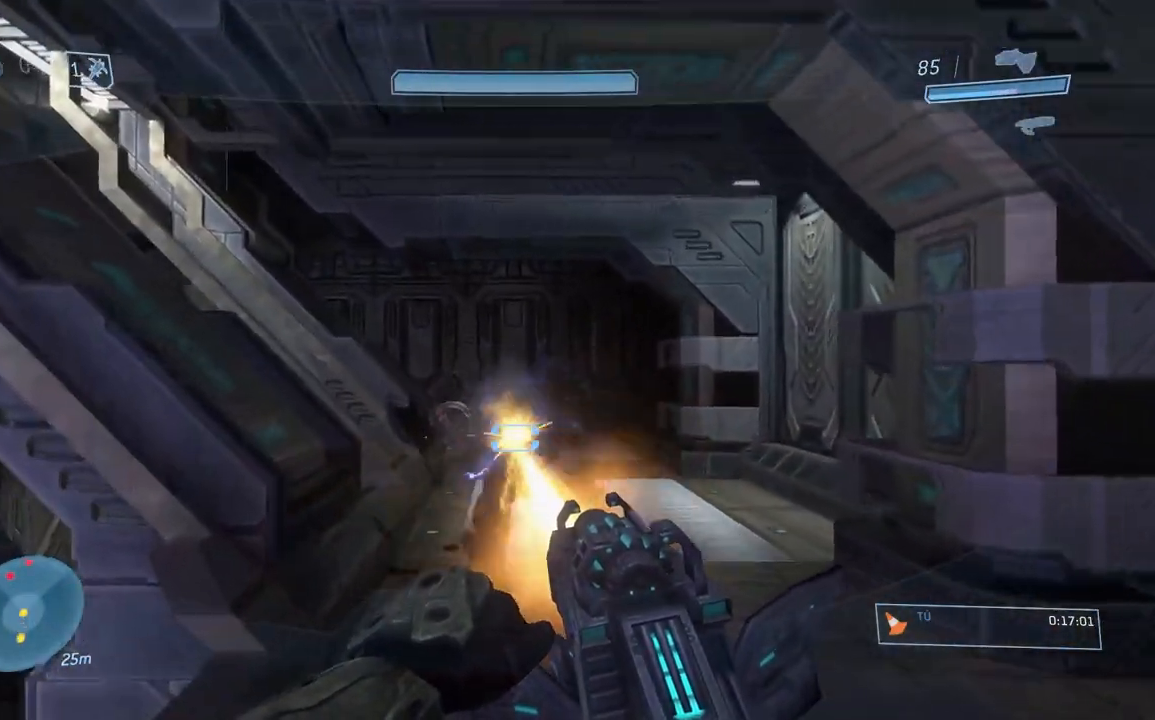
{"buttons": [], "left_stick": "up", "right_stick": "center", "button_events": [[84, "R1", "up"]]}
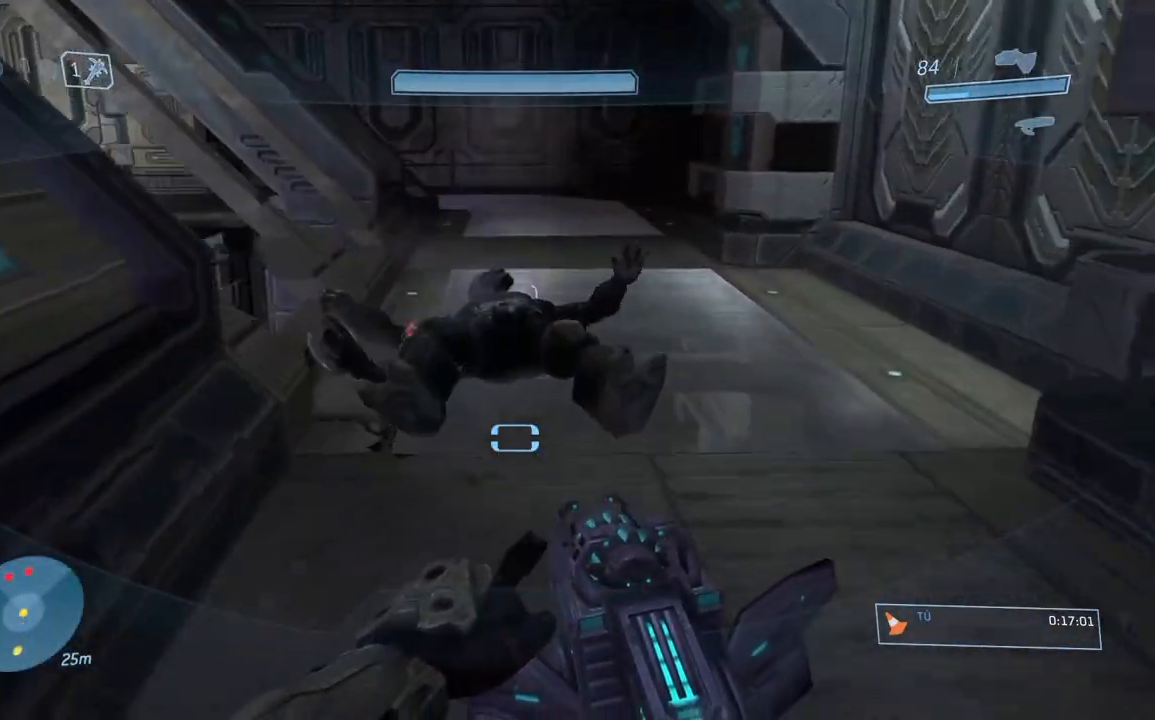
{"buttons": [], "left_stick": "up-right", "right_stick": "left", "button_events": []}
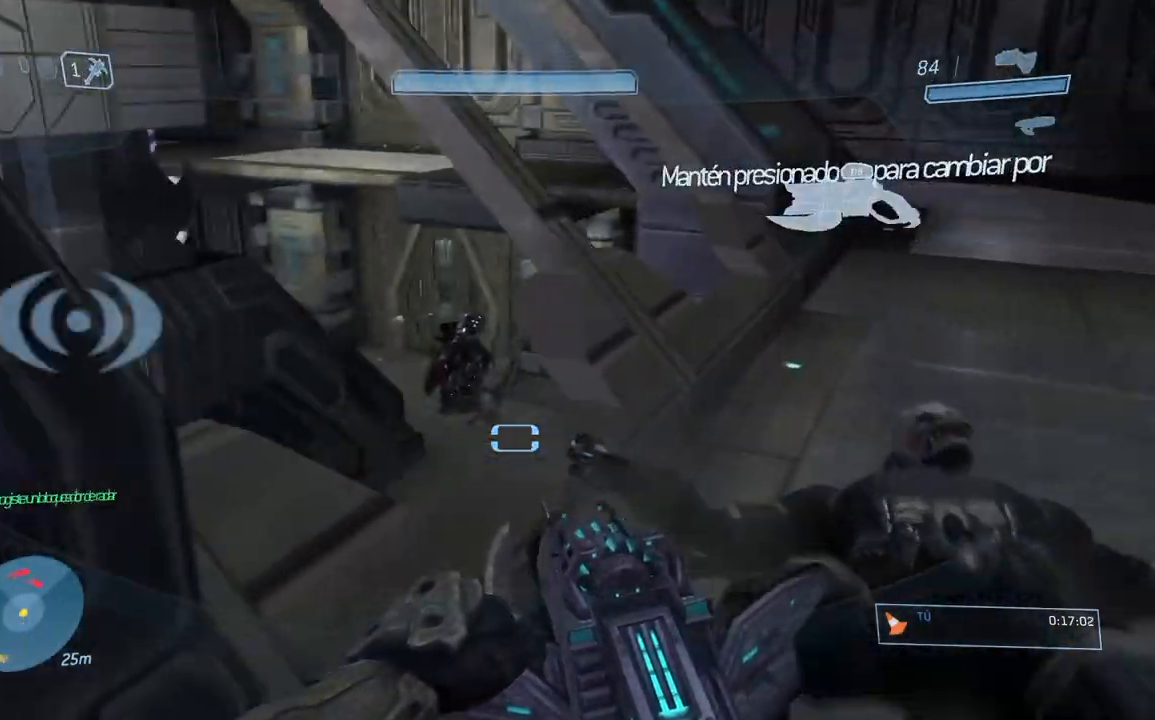
{"buttons": [], "left_stick": "up-left", "right_stick": "down", "button_events": []}
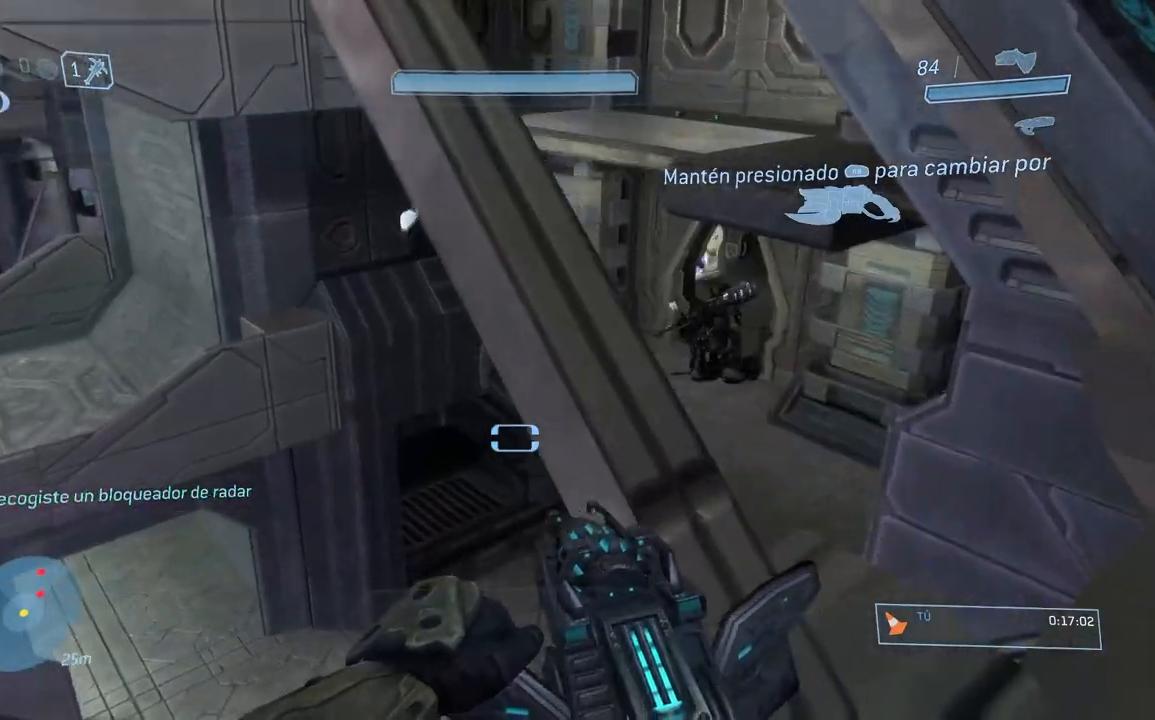
{"buttons": [], "left_stick": "up-left", "right_stick": "up-right", "button_events": []}
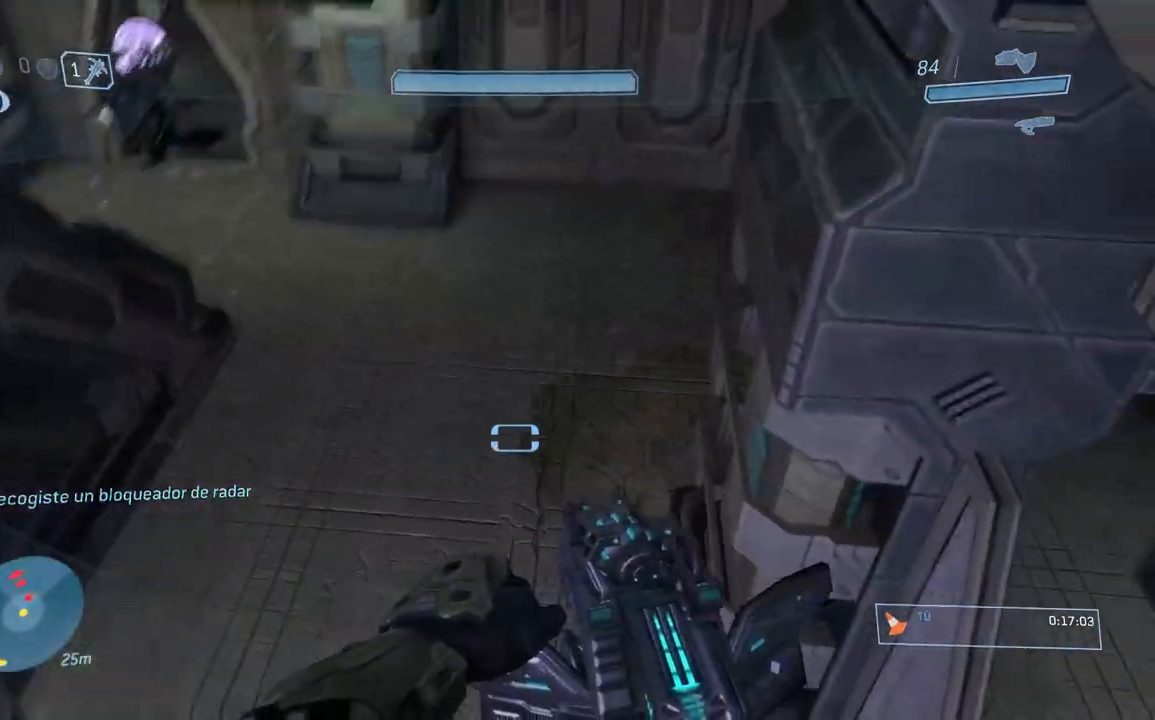
{"buttons": [], "left_stick": "down", "right_stick": "right", "button_events": []}
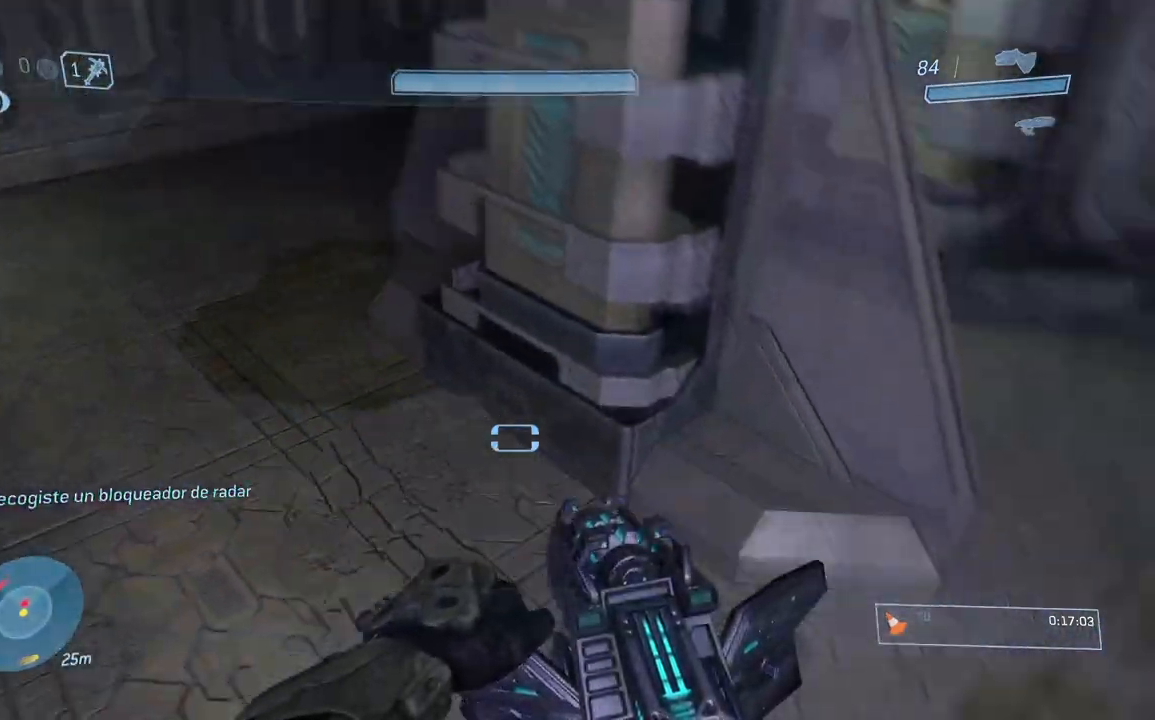
{"buttons": [], "left_stick": "down", "right_stick": "up-left", "button_events": []}
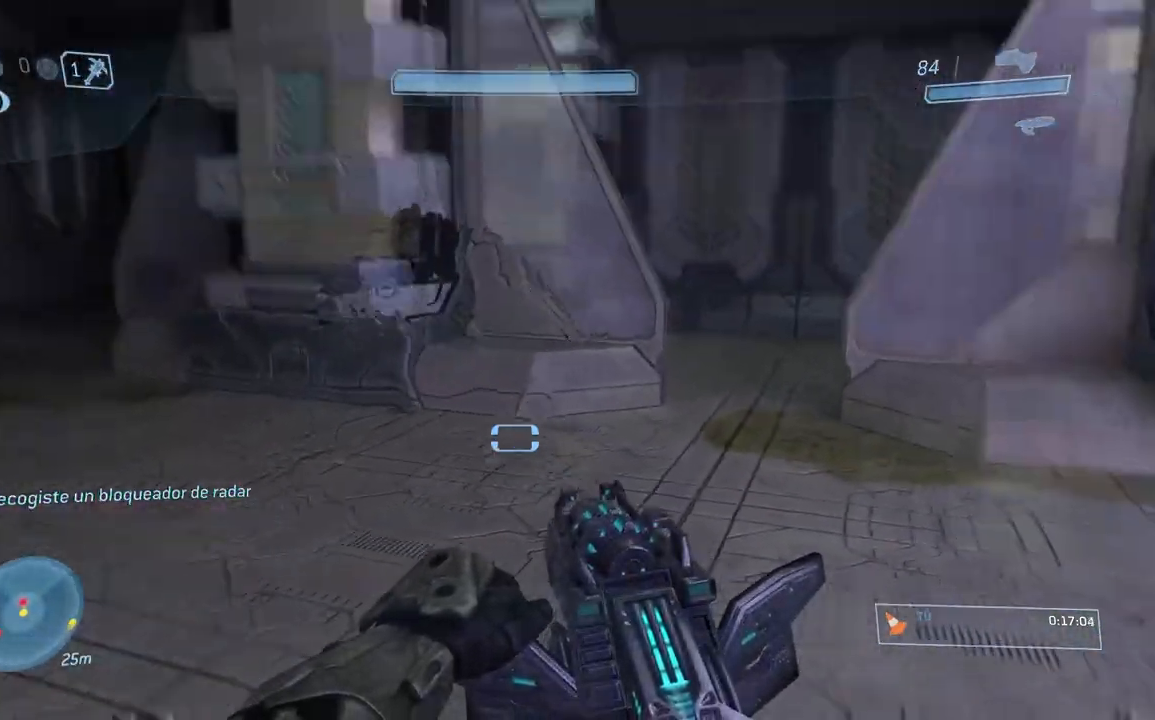
{"buttons": ["R1"], "left_stick": "right", "right_stick": "down", "button_events": [[84, "R1", "down"]]}
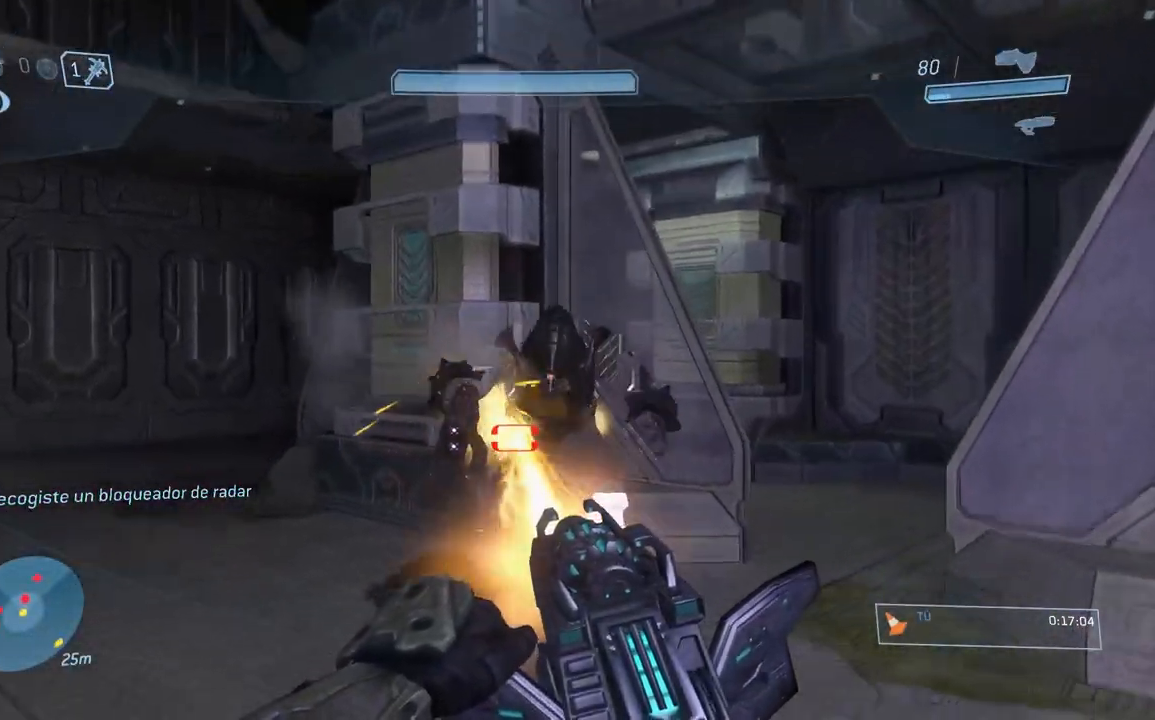
{"buttons": ["R1"], "left_stick": "center", "right_stick": "center", "button_events": []}
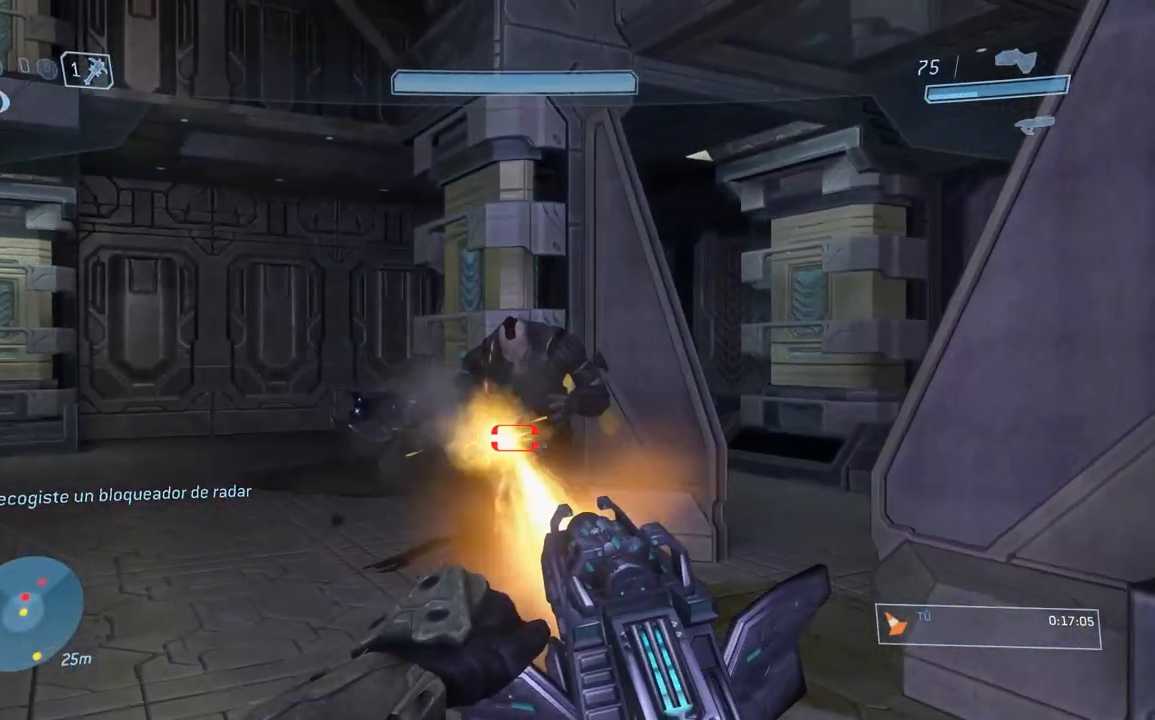
{"buttons": ["R1"], "left_stick": "up", "right_stick": "center", "button_events": []}
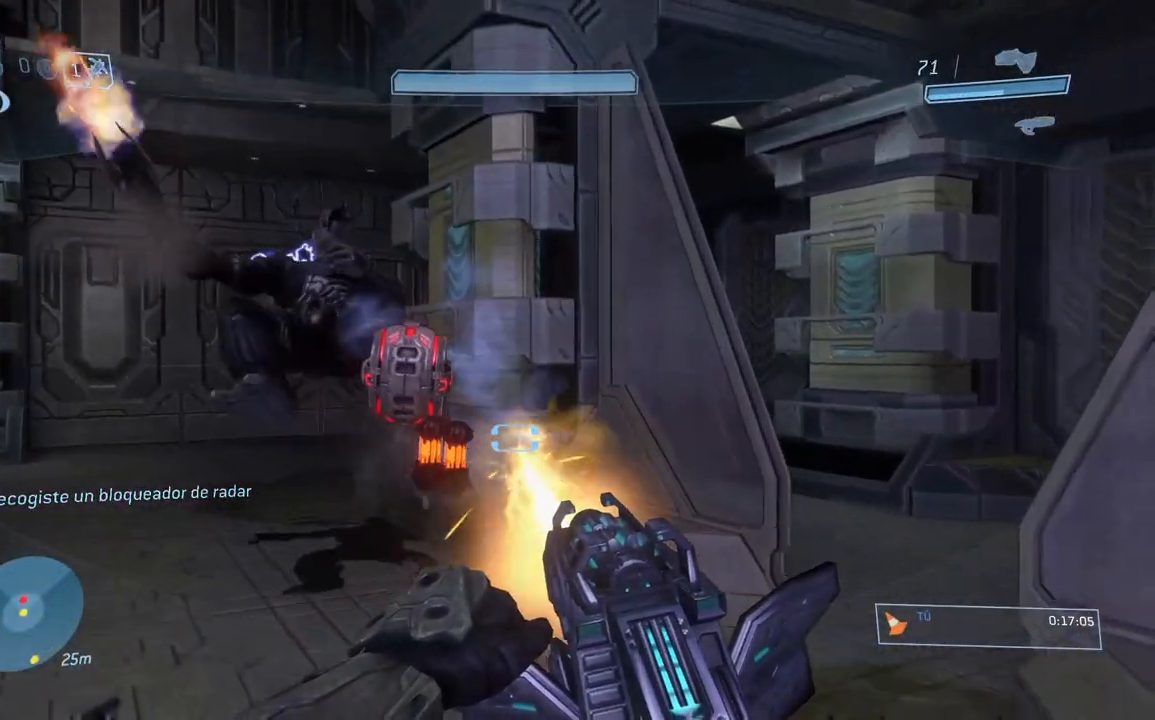
{"buttons": [], "left_stick": "up-right", "right_stick": "down-left", "button_events": [[217, "R1", "up"]]}